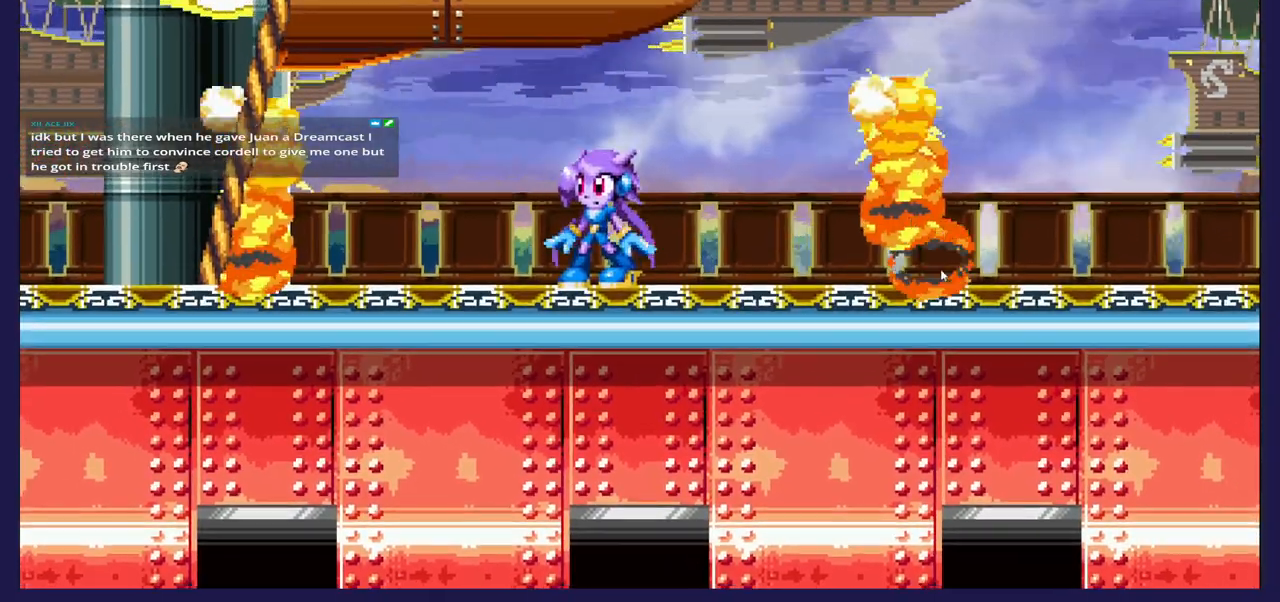
Gameplay with a controller (Xbox layout); each line is a JSON object with the inputs held at the frame after it. "events" lists button and stick changes between this image and that frame as [ms after this image, input, new state], when the widget could be followed in between.
{"buttons": ["DPAD_RIGHT"], "left_stick": "center", "right_stick": "center", "events": [[133, "DPAD_RIGHT", "down"]]}
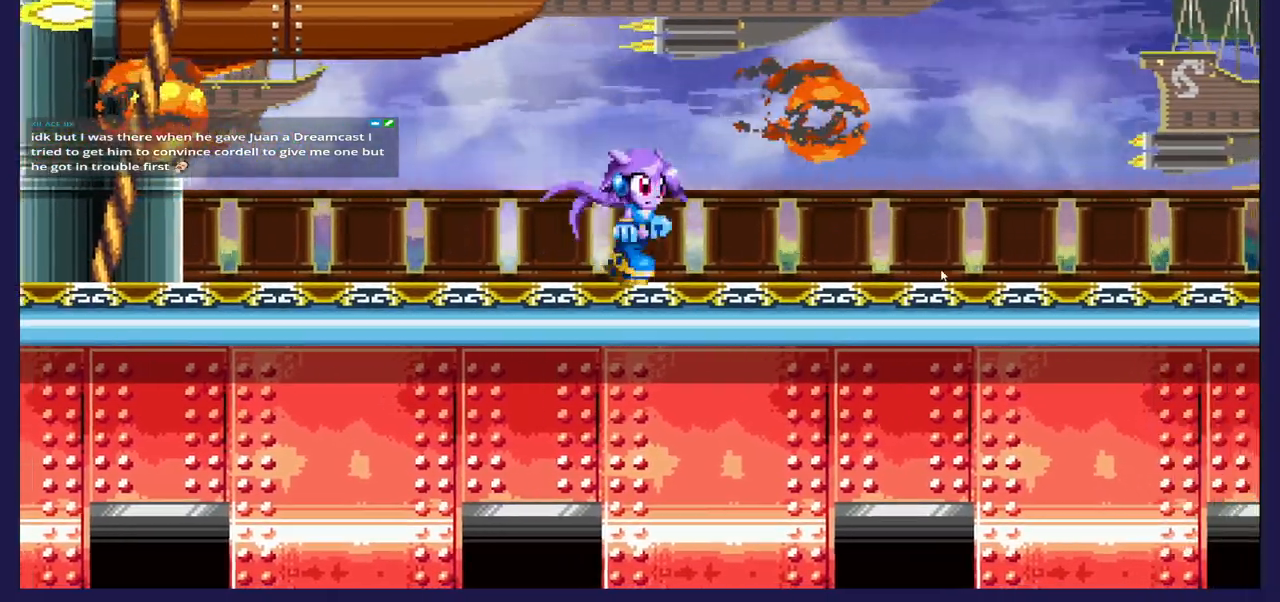
{"buttons": ["DPAD_RIGHT"], "left_stick": "center", "right_stick": "center", "events": [[267, "DPAD_RIGHT", "up"], [450, "DPAD_RIGHT", "down"]]}
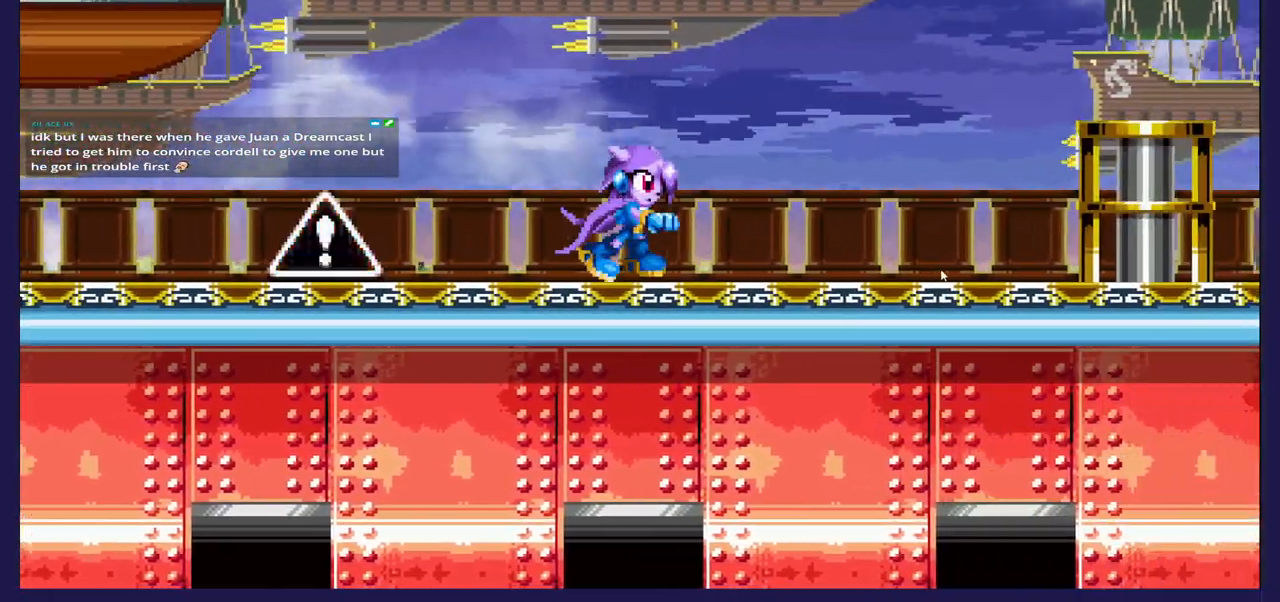
{"buttons": [], "left_stick": "center", "right_stick": "center", "events": [[317, "DPAD_RIGHT", "up"]]}
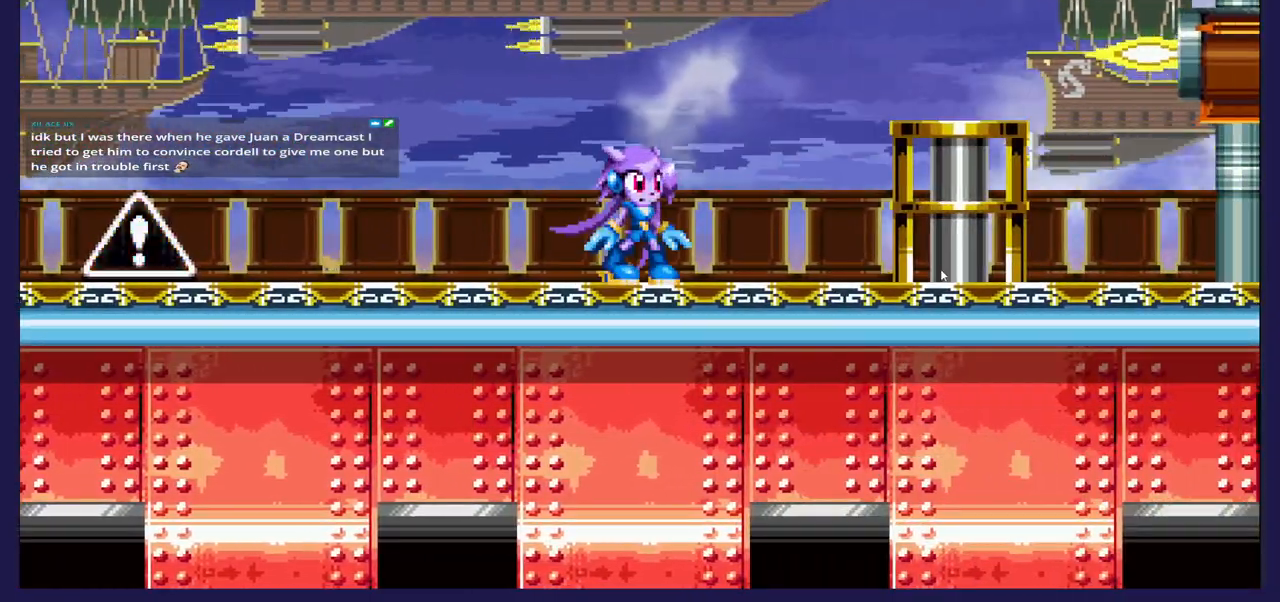
{"buttons": ["DPAD_RIGHT"], "left_stick": "center", "right_stick": "center", "events": [[383, "DPAD_RIGHT", "down"]]}
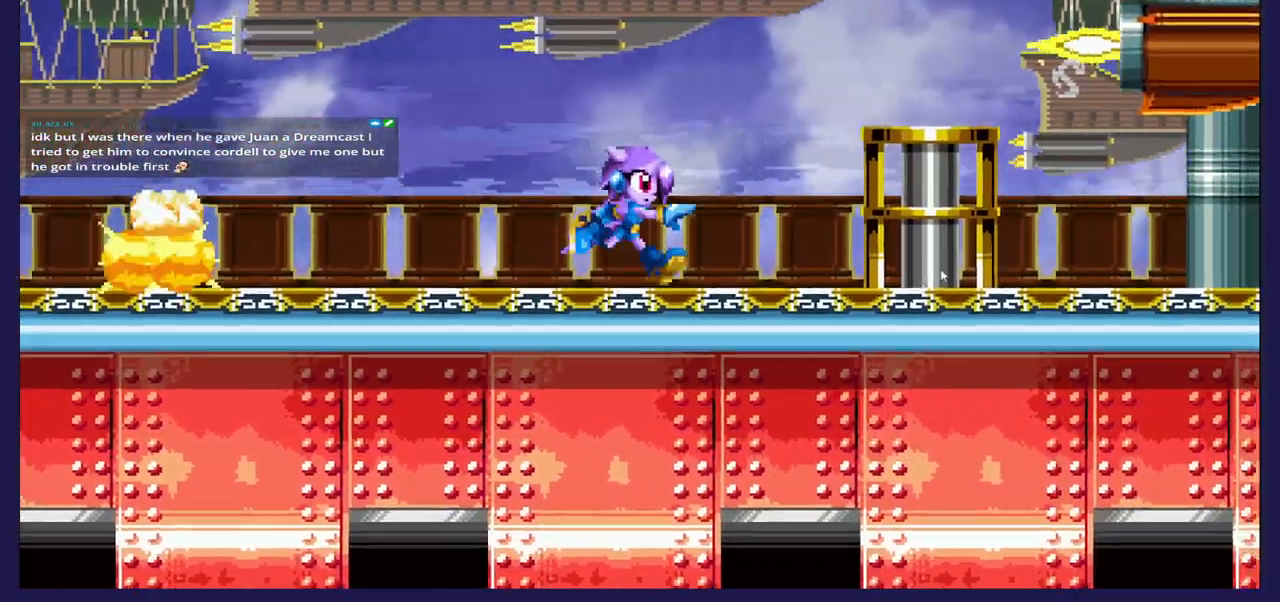
{"buttons": ["DPAD_RIGHT"], "left_stick": "center", "right_stick": "center", "events": []}
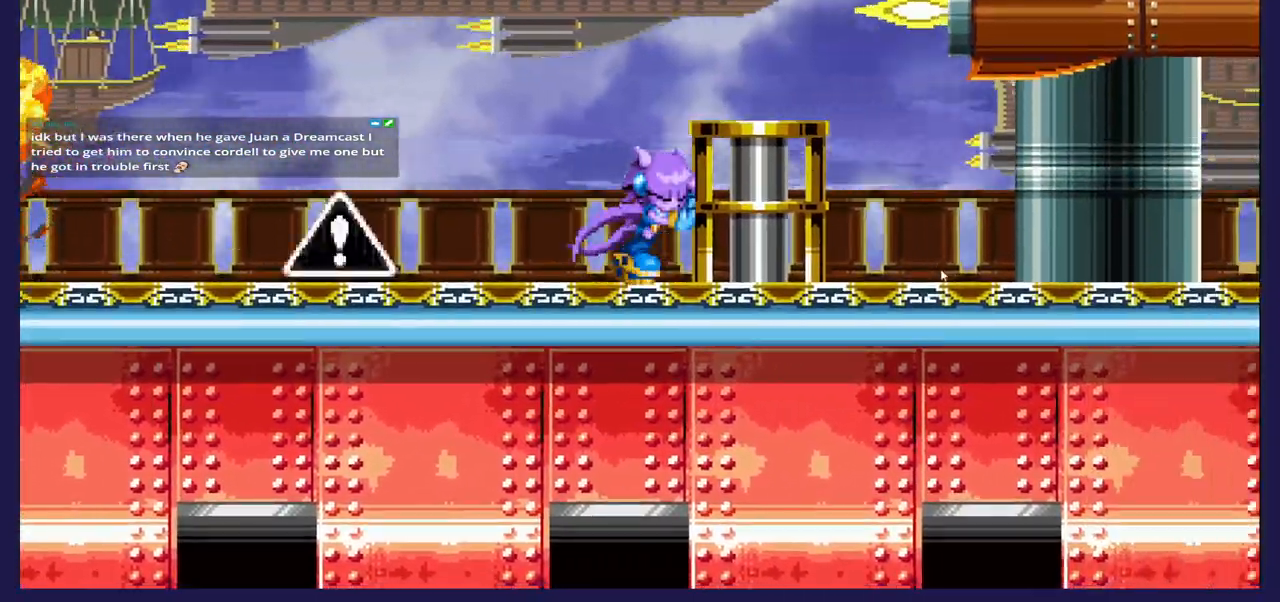
{"buttons": ["DPAD_RIGHT"], "left_stick": "center", "right_stick": "center", "events": [[217, "A", "down"], [383, "A", "up"]]}
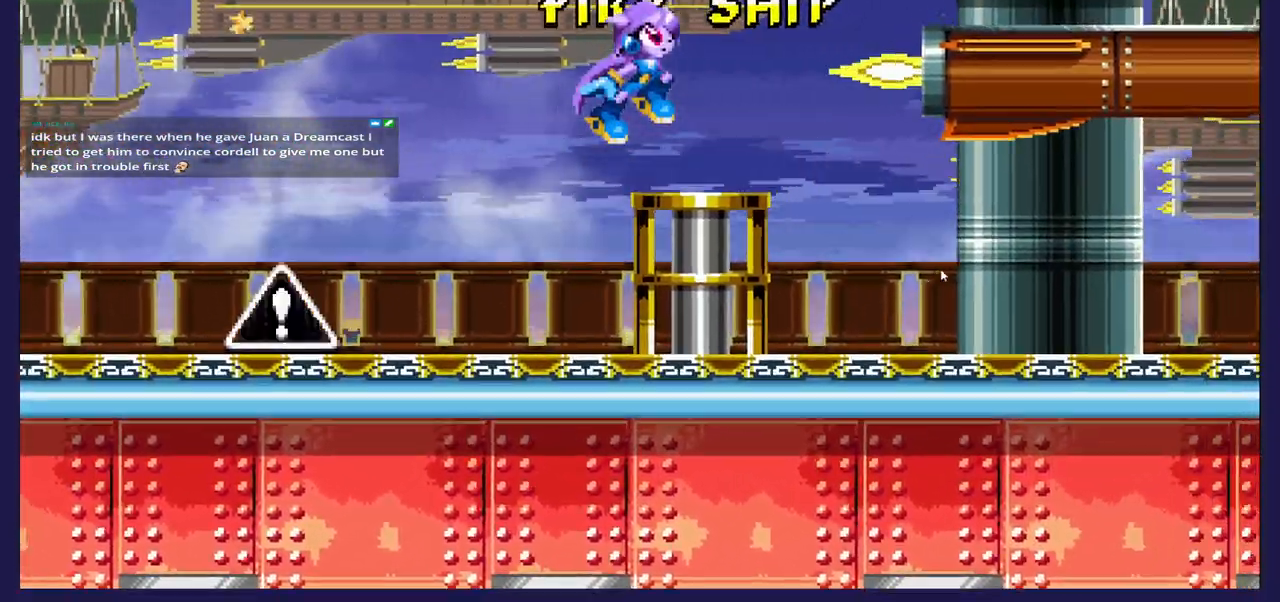
{"buttons": ["DPAD_RIGHT"], "left_stick": "center", "right_stick": "center", "events": []}
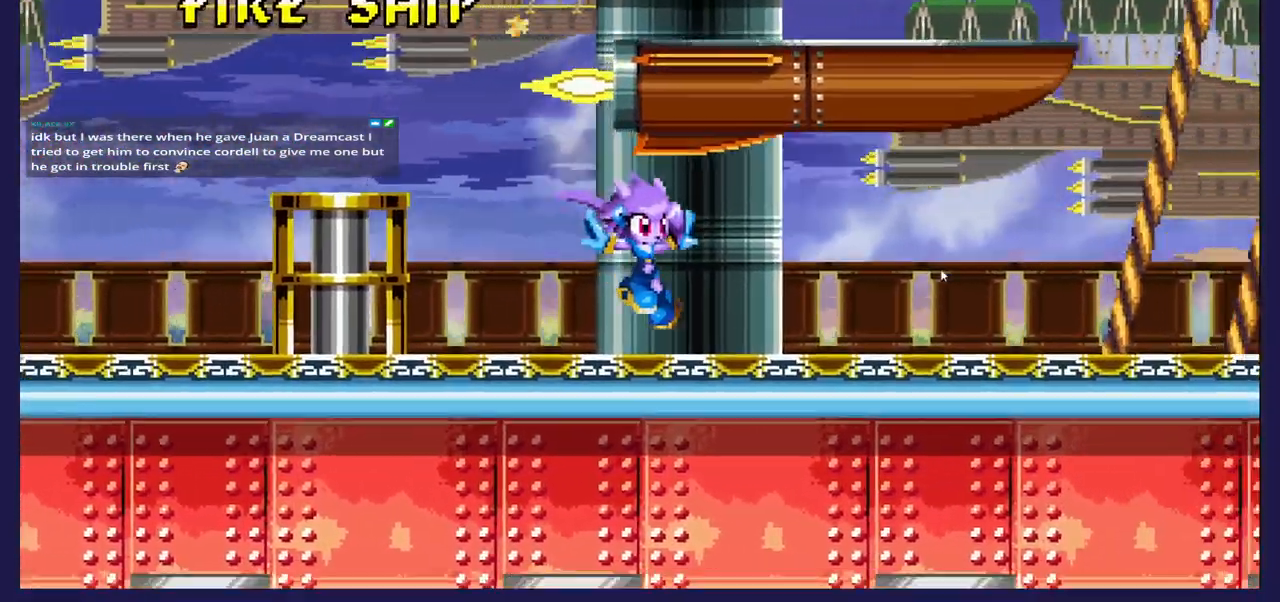
{"buttons": ["DPAD_RIGHT"], "left_stick": "center", "right_stick": "center", "events": [[150, "DPAD_RIGHT", "up"], [483, "DPAD_RIGHT", "down"]]}
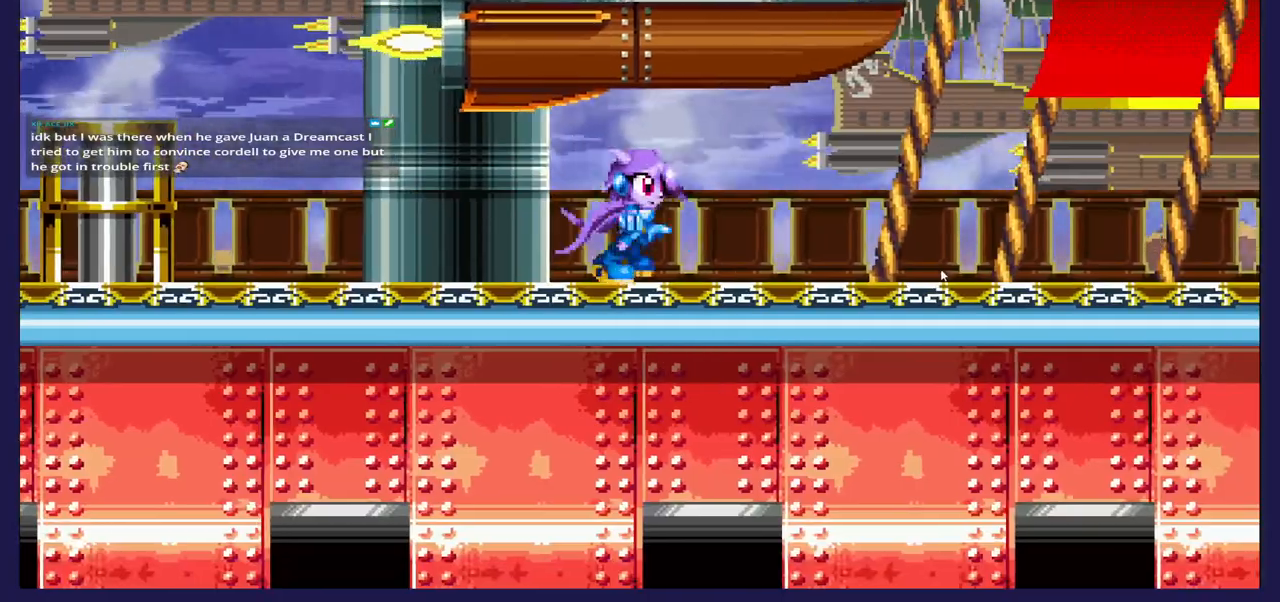
{"buttons": ["DPAD_RIGHT"], "left_stick": "center", "right_stick": "center", "events": []}
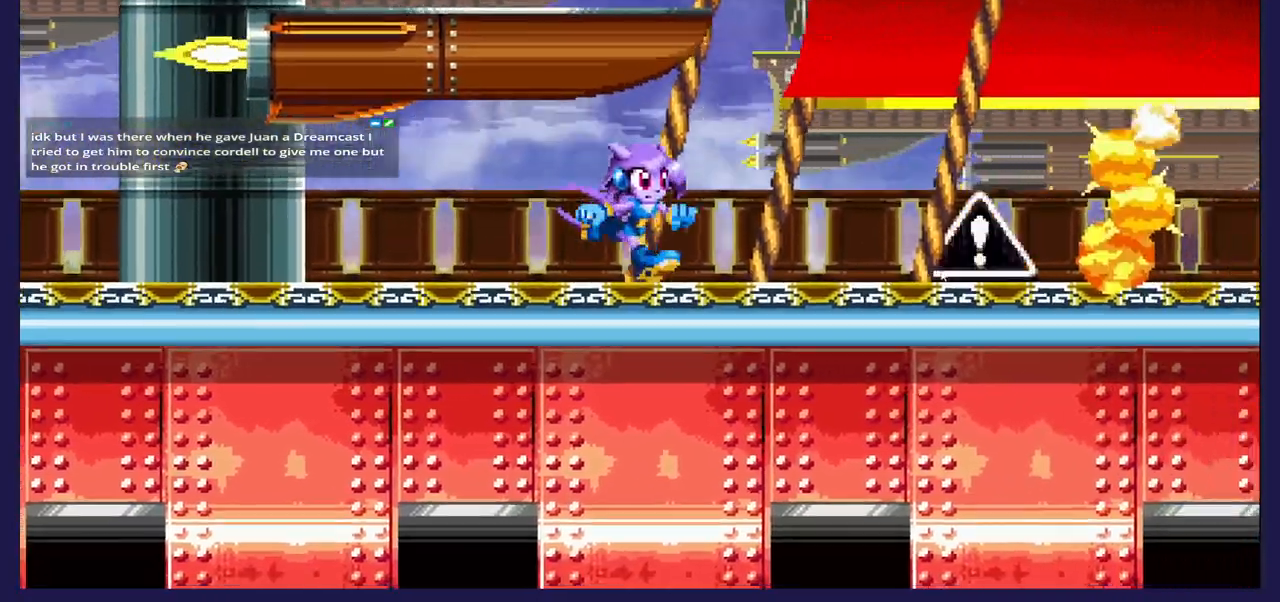
{"buttons": ["DPAD_LEFT"], "left_stick": "center", "right_stick": "center", "events": [[33, "DPAD_RIGHT", "up"], [467, "DPAD_LEFT", "down"]]}
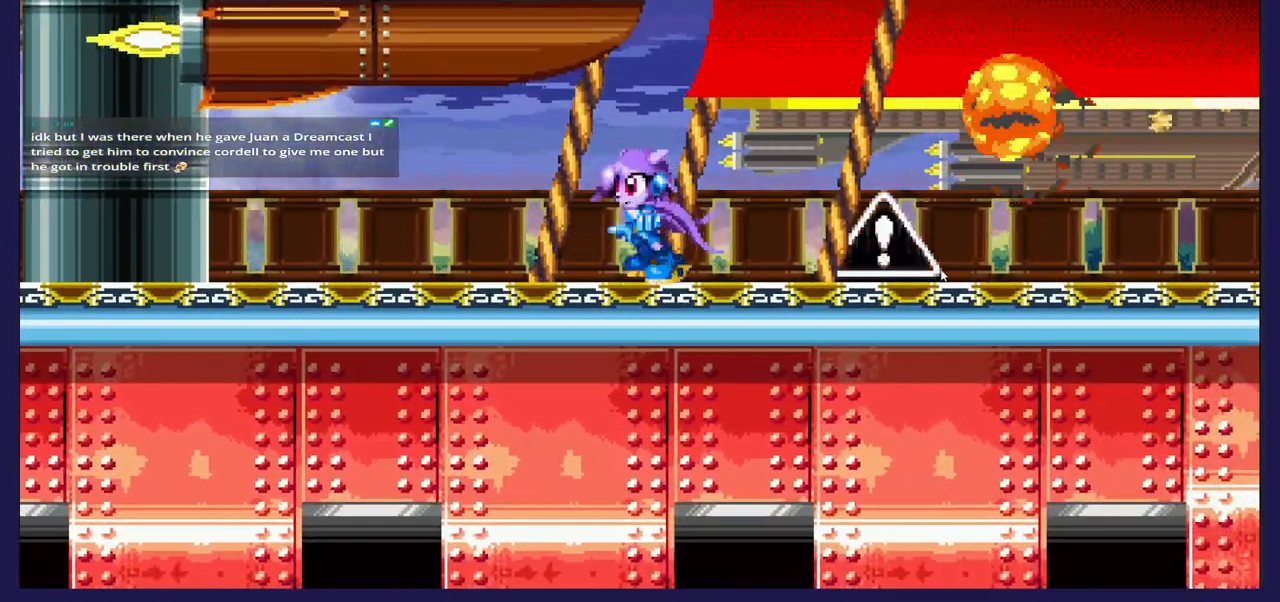
{"buttons": [], "left_stick": "center", "right_stick": "center", "events": [[133, "DPAD_LEFT", "up"]]}
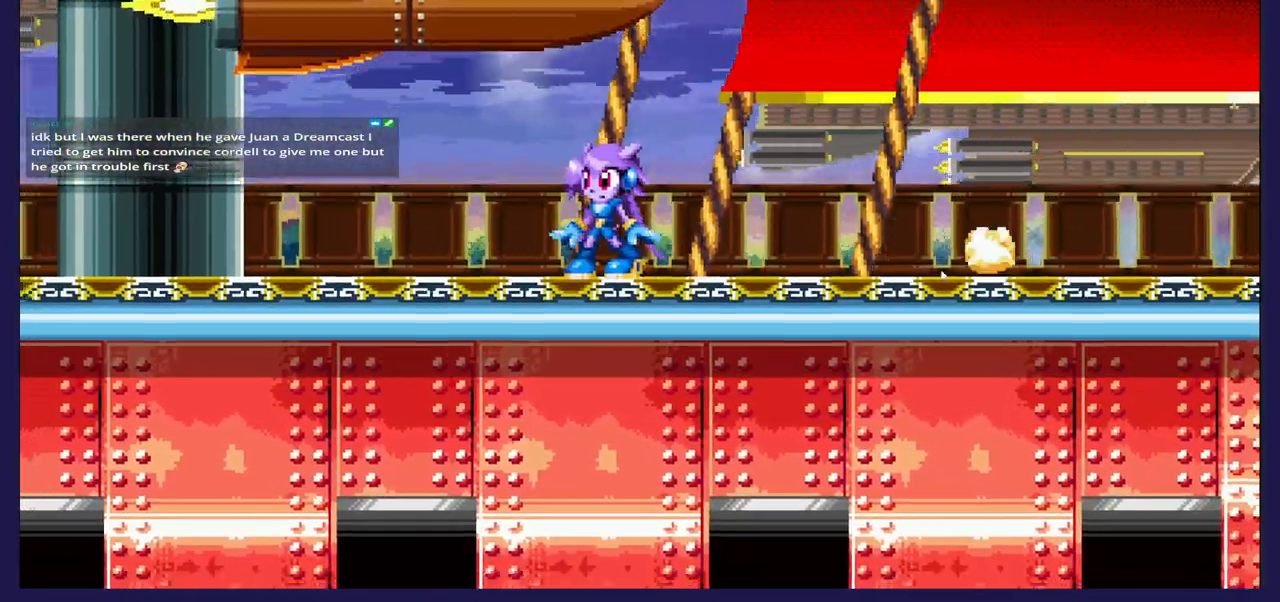
{"buttons": [], "left_stick": "center", "right_stick": "center", "events": []}
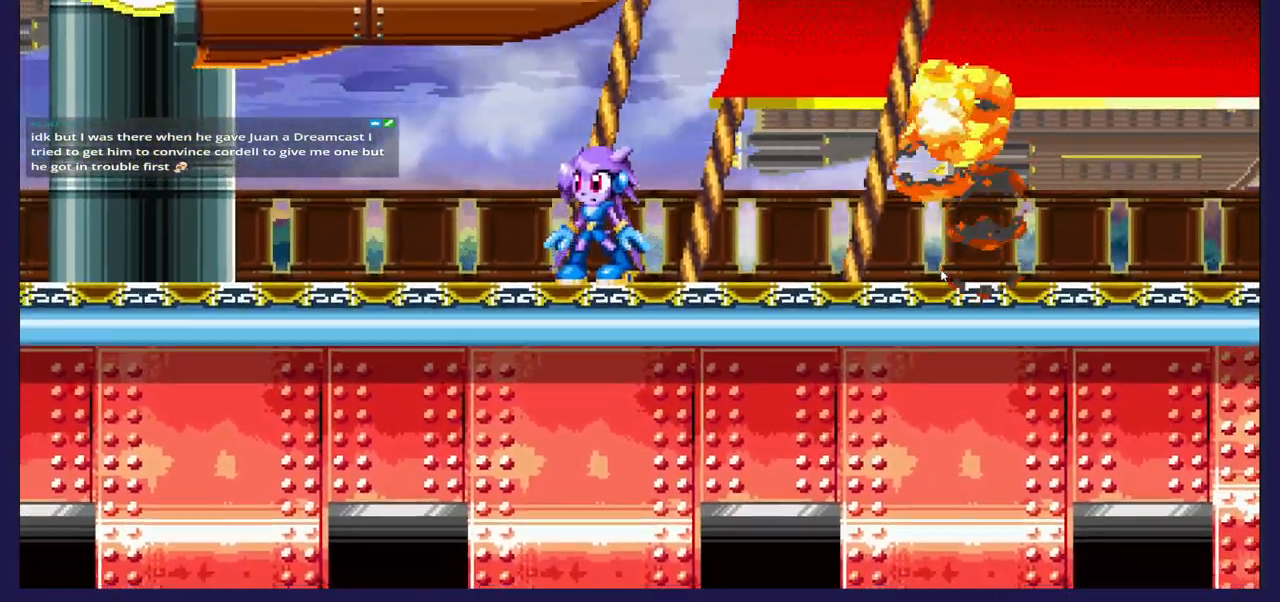
{"buttons": ["DPAD_RIGHT"], "left_stick": "center", "right_stick": "center", "events": [[67, "DPAD_RIGHT", "down"]]}
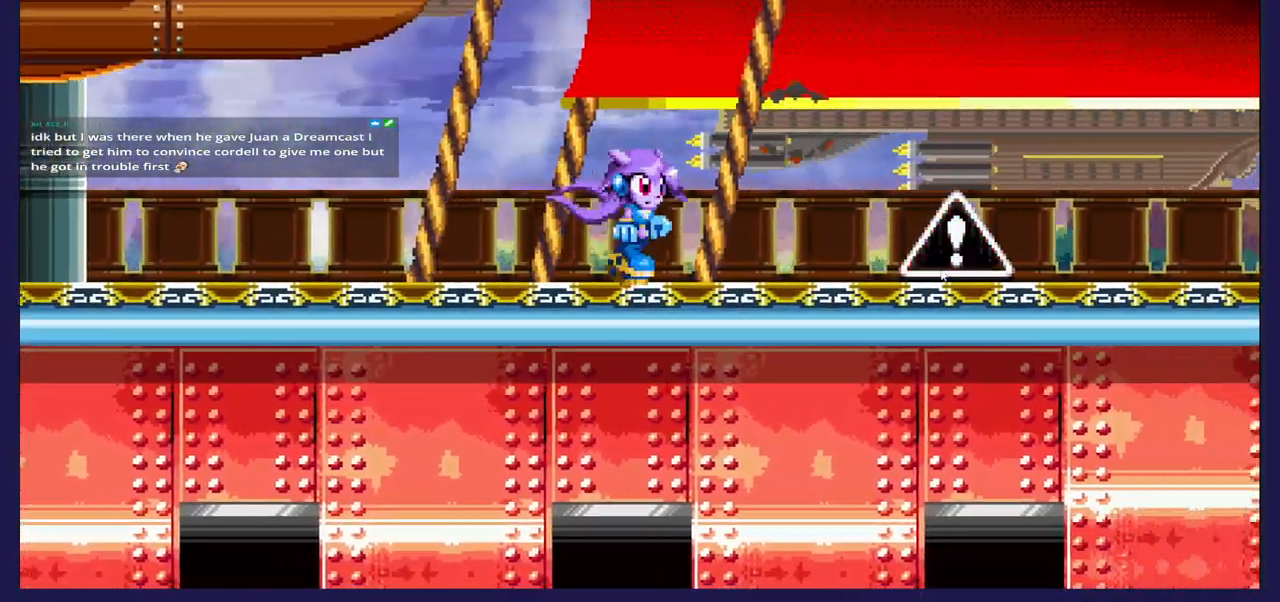
{"buttons": [], "left_stick": "center", "right_stick": "center", "events": [[383, "DPAD_RIGHT", "up"]]}
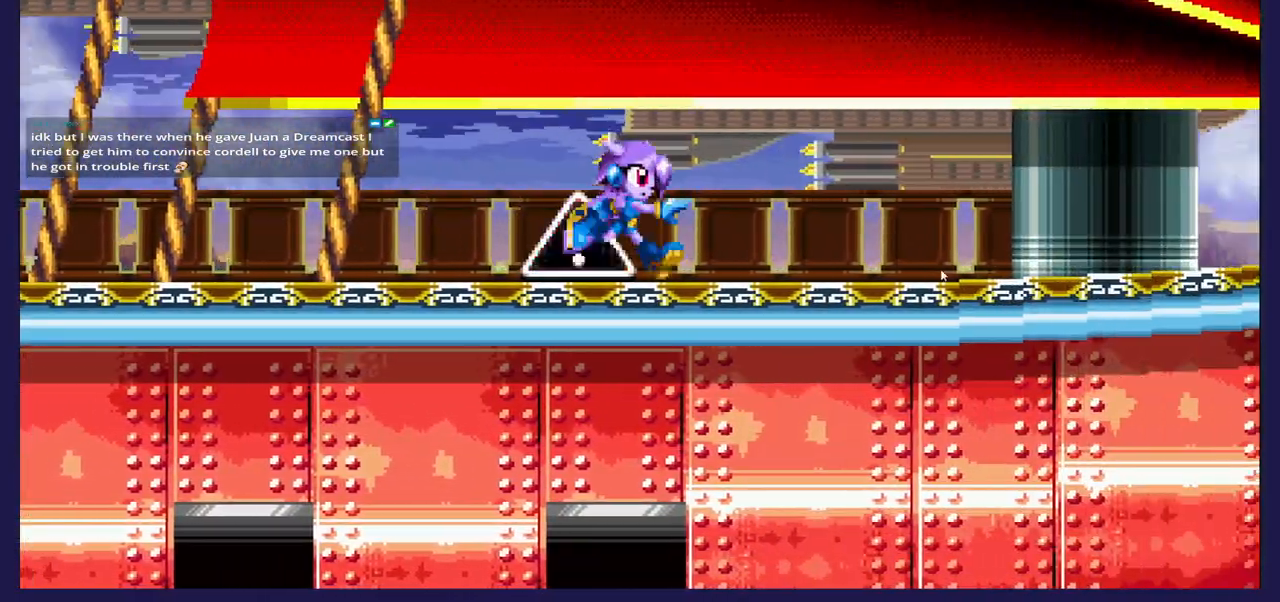
{"buttons": ["DPAD_RIGHT"], "left_stick": "center", "right_stick": "center", "events": [[17, "A", "down"], [17, "DPAD_RIGHT", "down"], [100, "A", "up"]]}
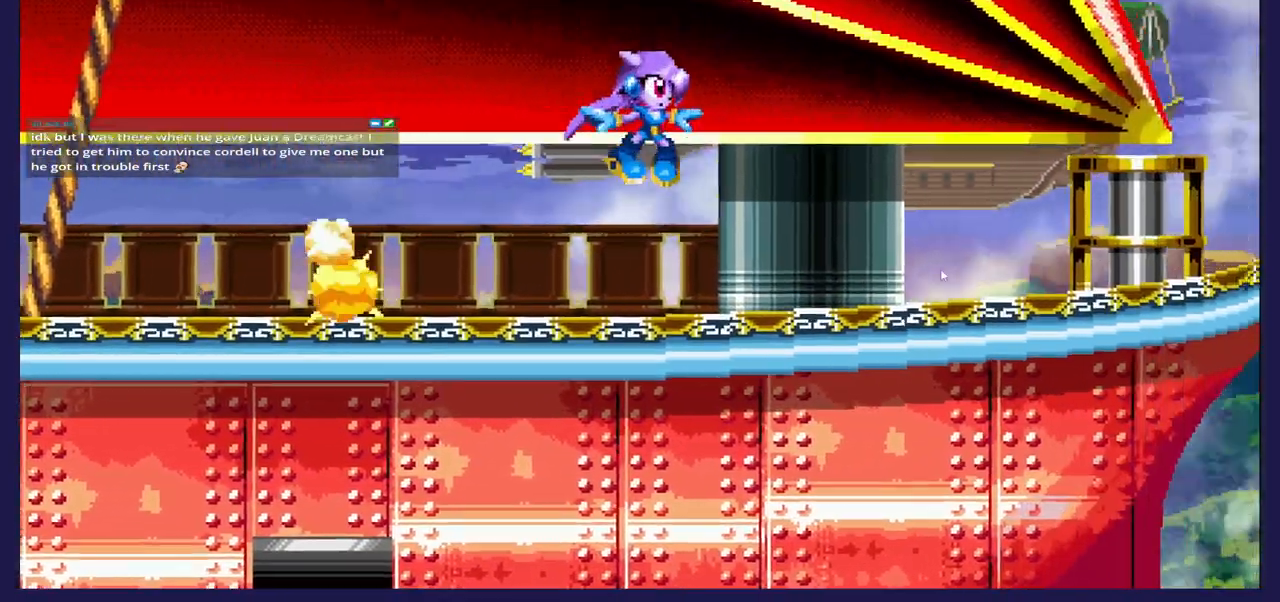
{"buttons": ["DPAD_RIGHT"], "left_stick": "center", "right_stick": "center", "events": []}
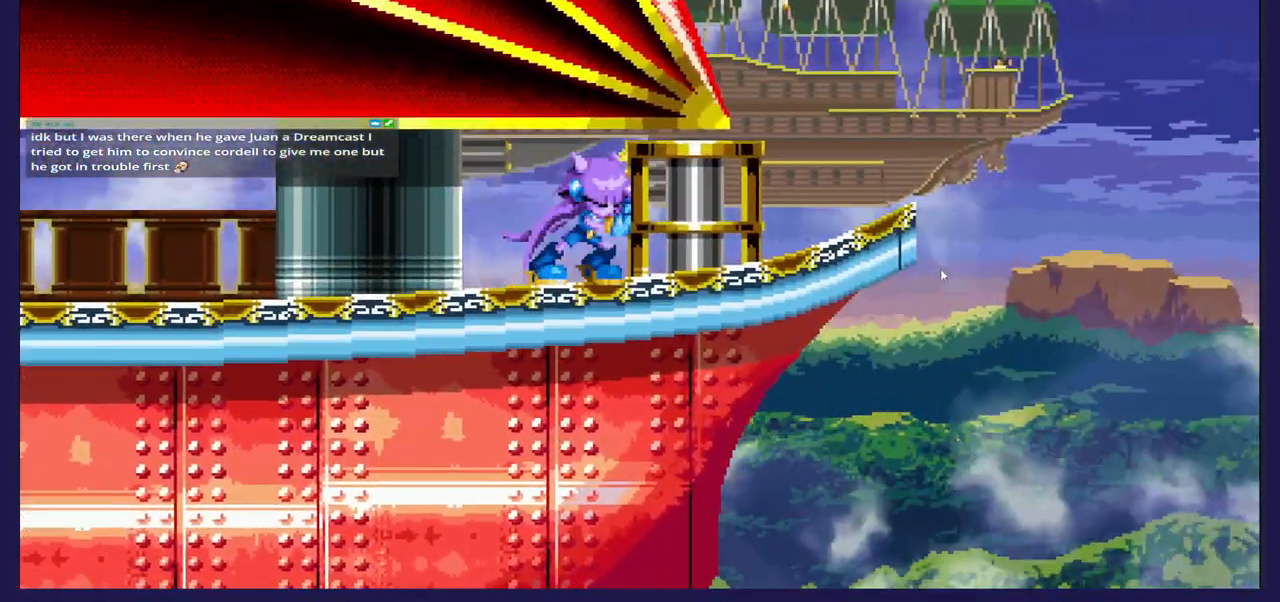
{"buttons": ["A", "DPAD_RIGHT"], "left_stick": "center", "right_stick": "center", "events": [[467, "A", "down"]]}
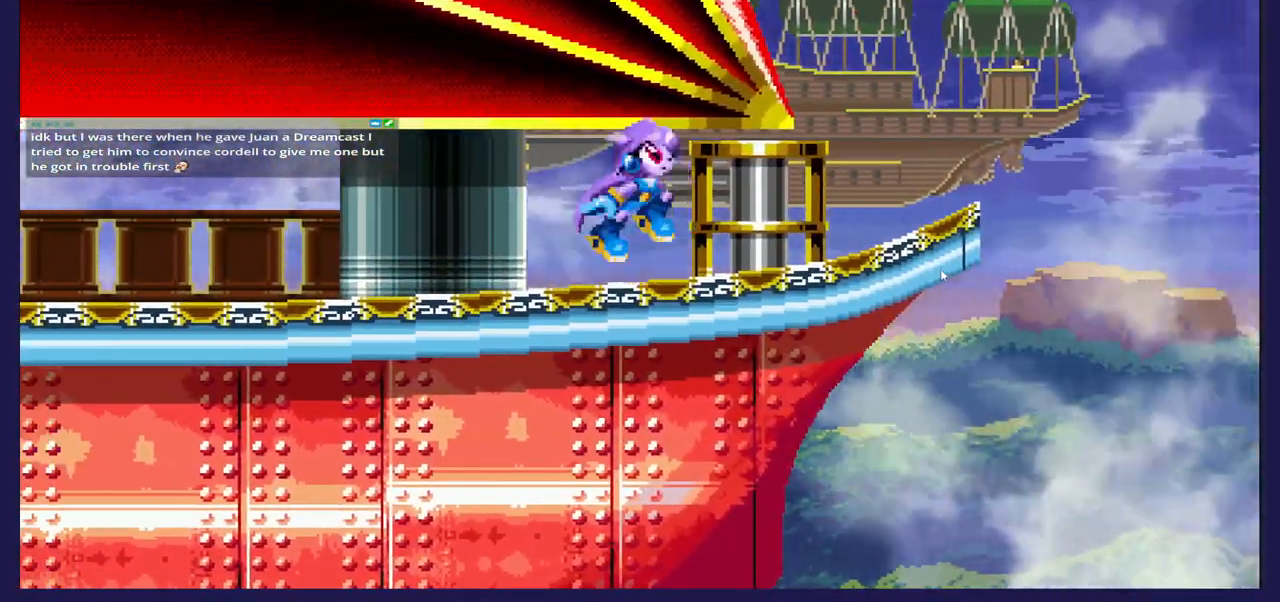
{"buttons": ["DPAD_LEFT"], "left_stick": "center", "right_stick": "center", "events": [[167, "A", "up"], [333, "DPAD_RIGHT", "up"], [450, "DPAD_LEFT", "down"]]}
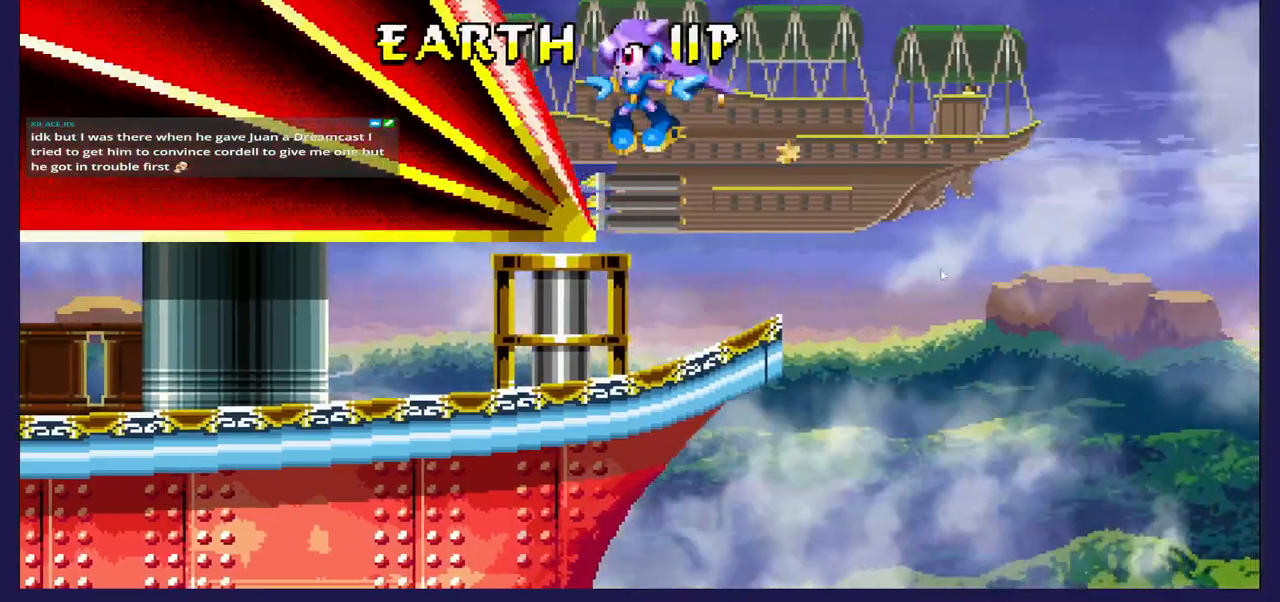
{"buttons": [], "left_stick": "center", "right_stick": "center", "events": [[100, "DPAD_LEFT", "up"]]}